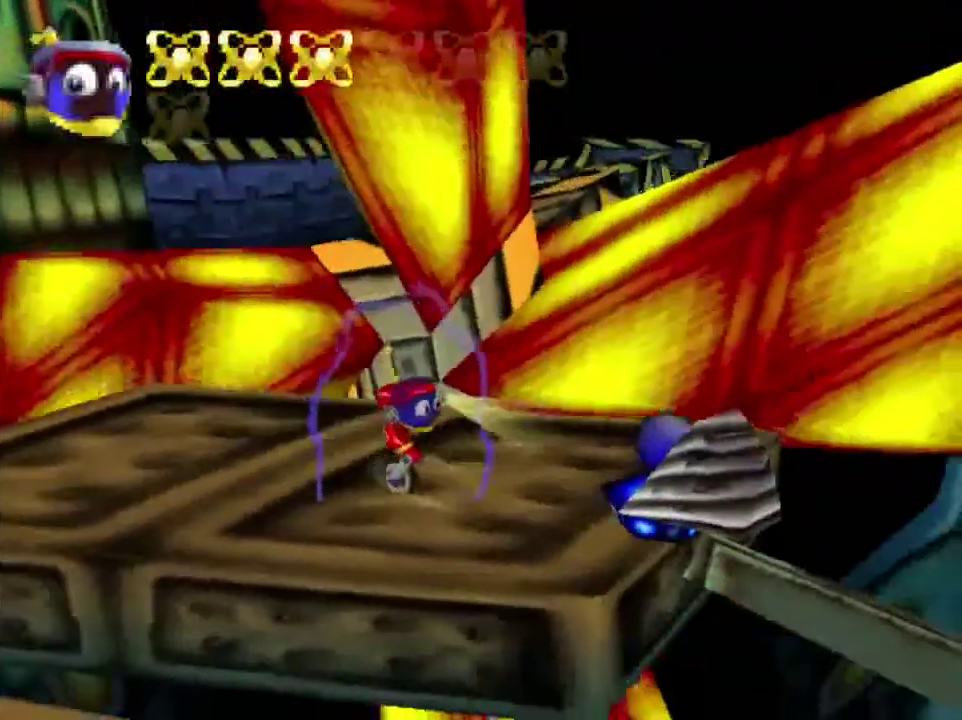
Gameplay with a controller (Nintendo layout); each line is a JSON object with the inputs held at the frame after it (dt_ms = milliseconds from this image to that frame). "button_events" lists button changes between this image and that frame as [ms after this image, input, new state], when the widget could be followed in between (sticks are given only as held states). This overlay highlights the sticks when they move; stick clicks (L3) are not distinguishable. Not read: L3 R3.
{"dt_ms": 400, "buttons": [], "left_stick": "center", "button_events": [[367, "B", "up"]]}
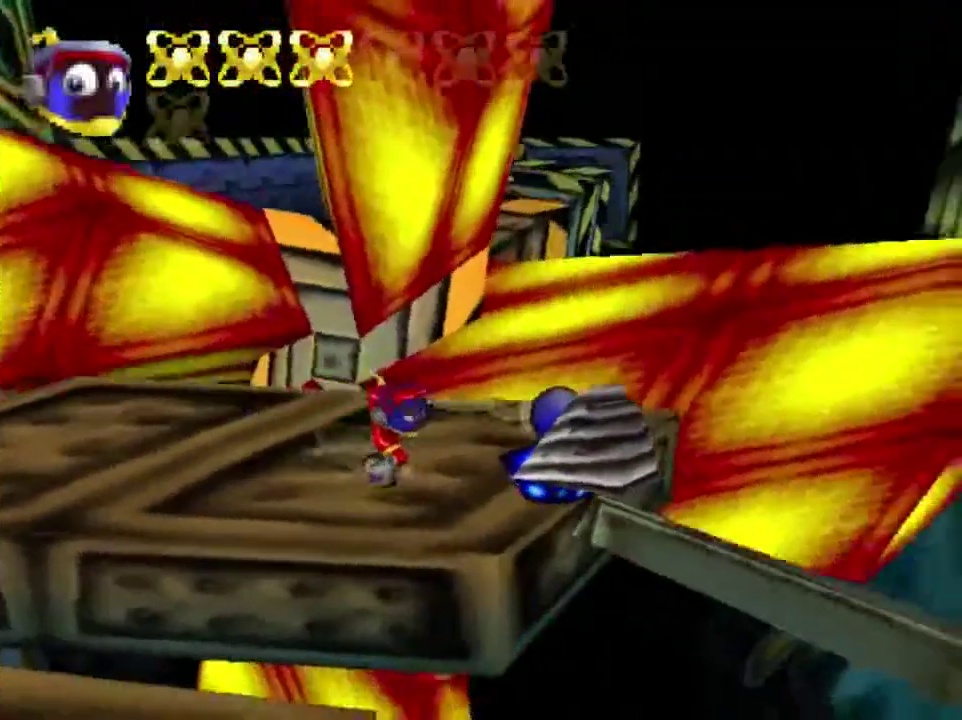
{"dt_ms": 500, "buttons": [], "left_stick": "up-left", "button_events": [[33, "B", "down"], [234, "B", "up"]]}
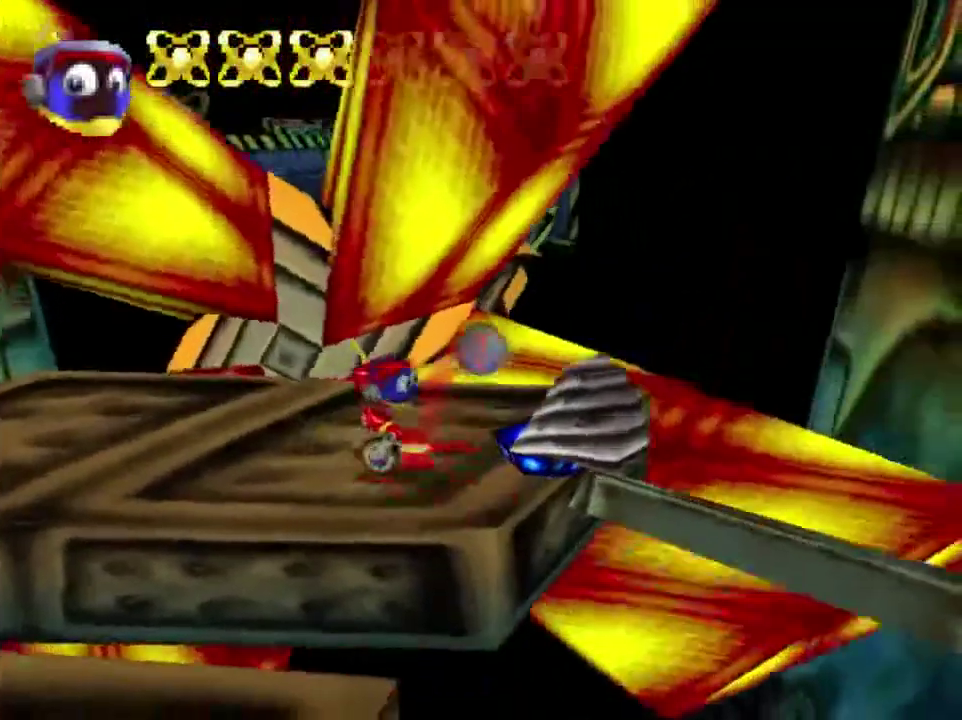
{"dt_ms": 601, "buttons": [], "left_stick": "up-left"}
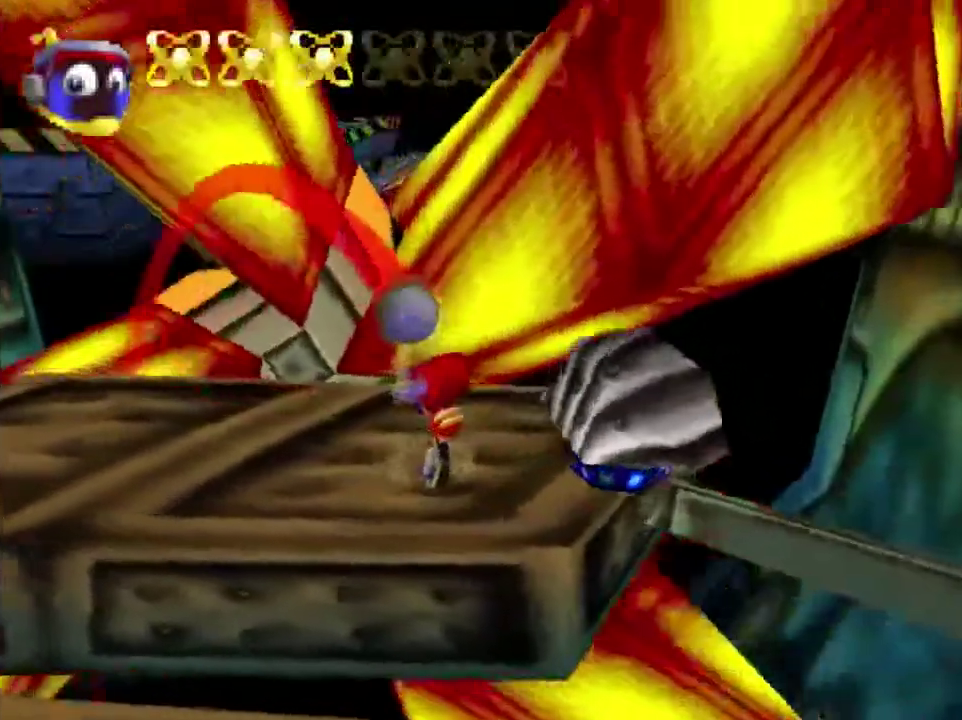
{"dt_ms": 401, "buttons": [], "left_stick": "center", "button_events": [[167, "B", "down"], [401, "B", "up"]]}
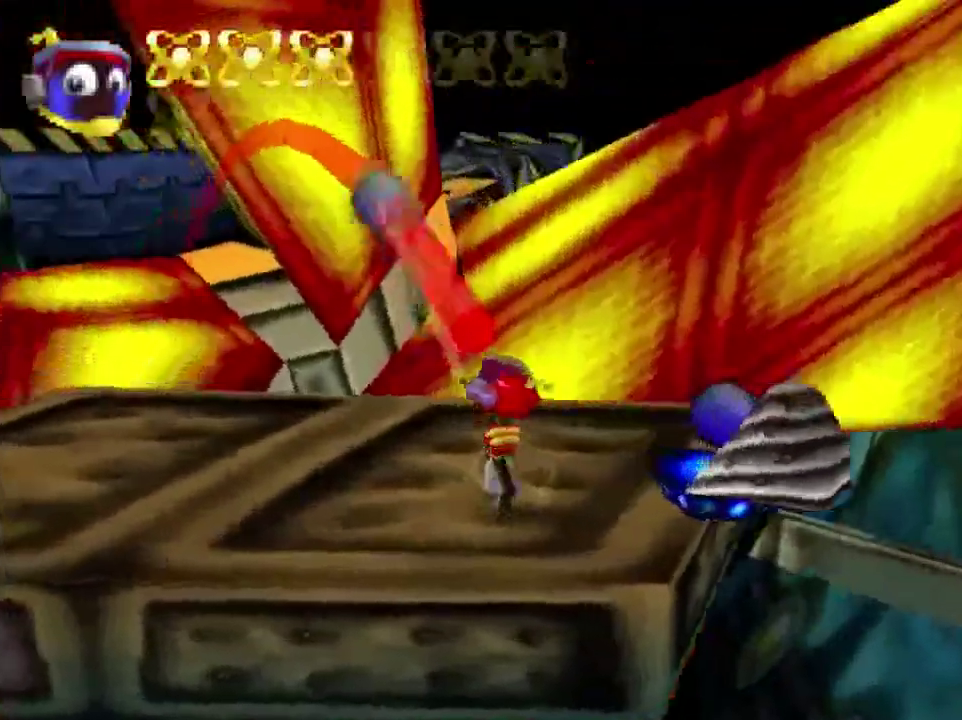
{"dt_ms": 500, "buttons": [], "left_stick": "up-left", "button_events": []}
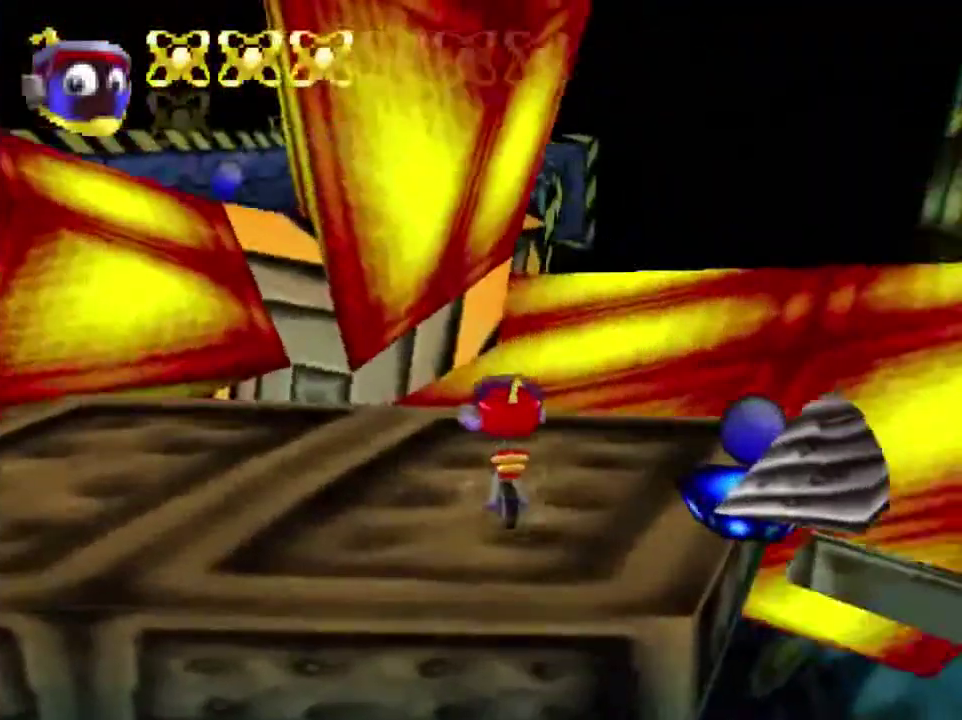
{"dt_ms": 500, "buttons": ["A"], "left_stick": "up-left", "button_events": [[500, "A", "down"]]}